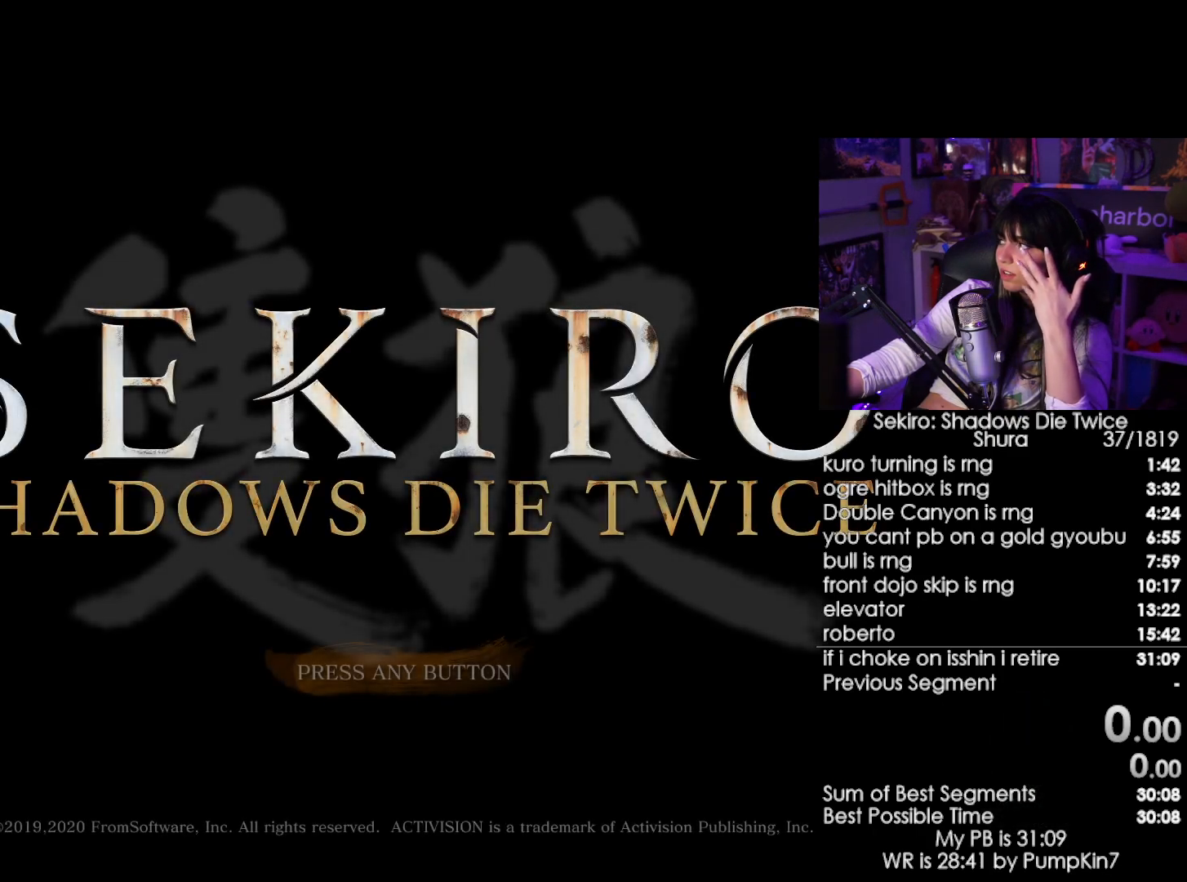
Gameplay with keyboard and mouse; each line is a JSON object with the keys and mouse buttons held at the frame after it. "events" lists presses ("down") and releases ("up") of "1", "2", "3", "4", "5", "a", "alt", "c", "caps_lock", "ctrl", "d", "e", "f", "g", "q", "r", "s", "shift", "space", "t", "tab", "v", "w", "x", "z", "mouse_left", "mouse_wheel" and "mouse_right" between this image and that frame as [ms after this image, input, new state], when the widget could be followed in between. "mouse_left", "mouse_wheel", "mouse_right" = the "left", "wheel", "right" buttons of the "mouse" list. No other keys are recorded. "wheel" means that the mouse wheel is clicked or scrolled. Not read: mouse_move.
{"keys": [], "mouse": [], "events": [[17, "mouse_left", "down"], [67, "mouse_left", "up"], [300, "mouse_left", "down"], [400, "mouse_left", "up"]]}
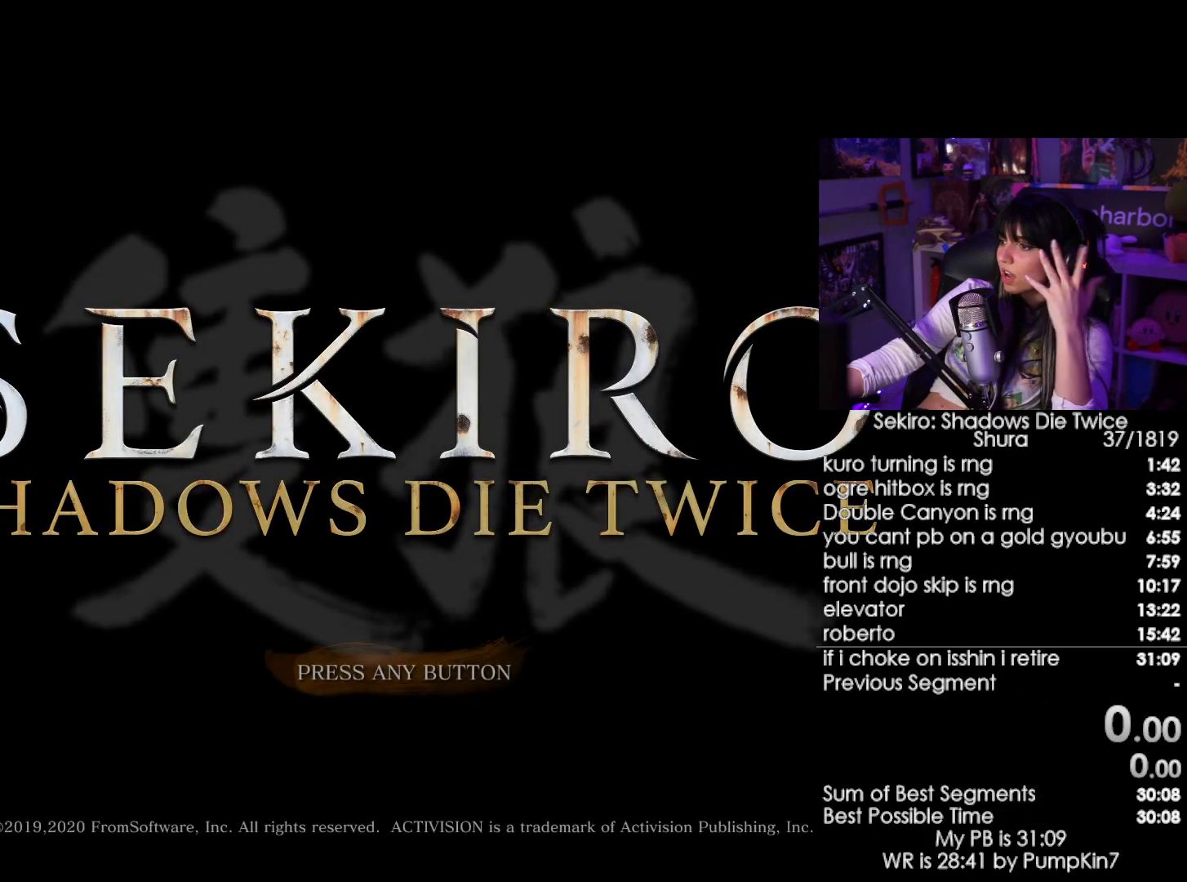
{"keys": [], "mouse": ["left"], "events": [[134, "mouse_left", "down"], [217, "mouse_left", "up"], [417, "mouse_left", "down"]]}
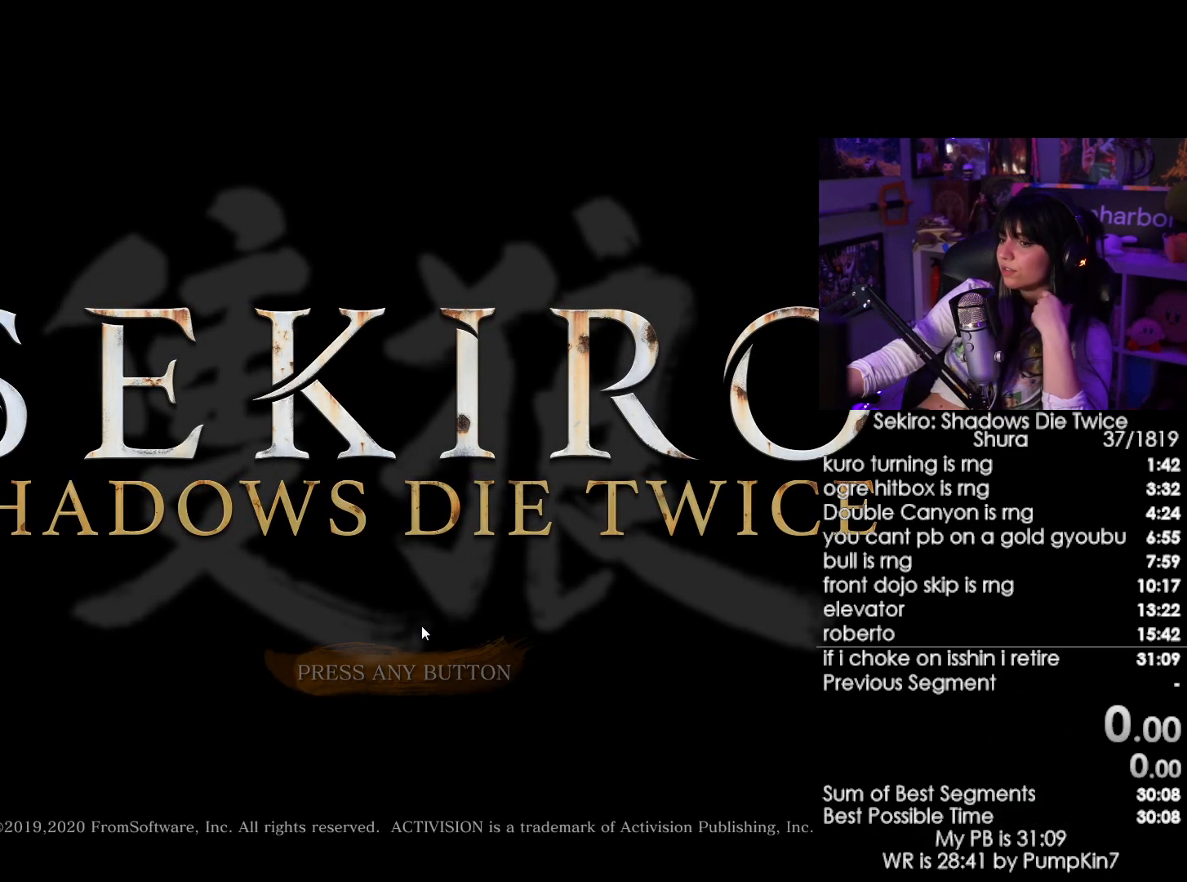
{"keys": [], "mouse": [], "events": [[50, "mouse_left", "up"]]}
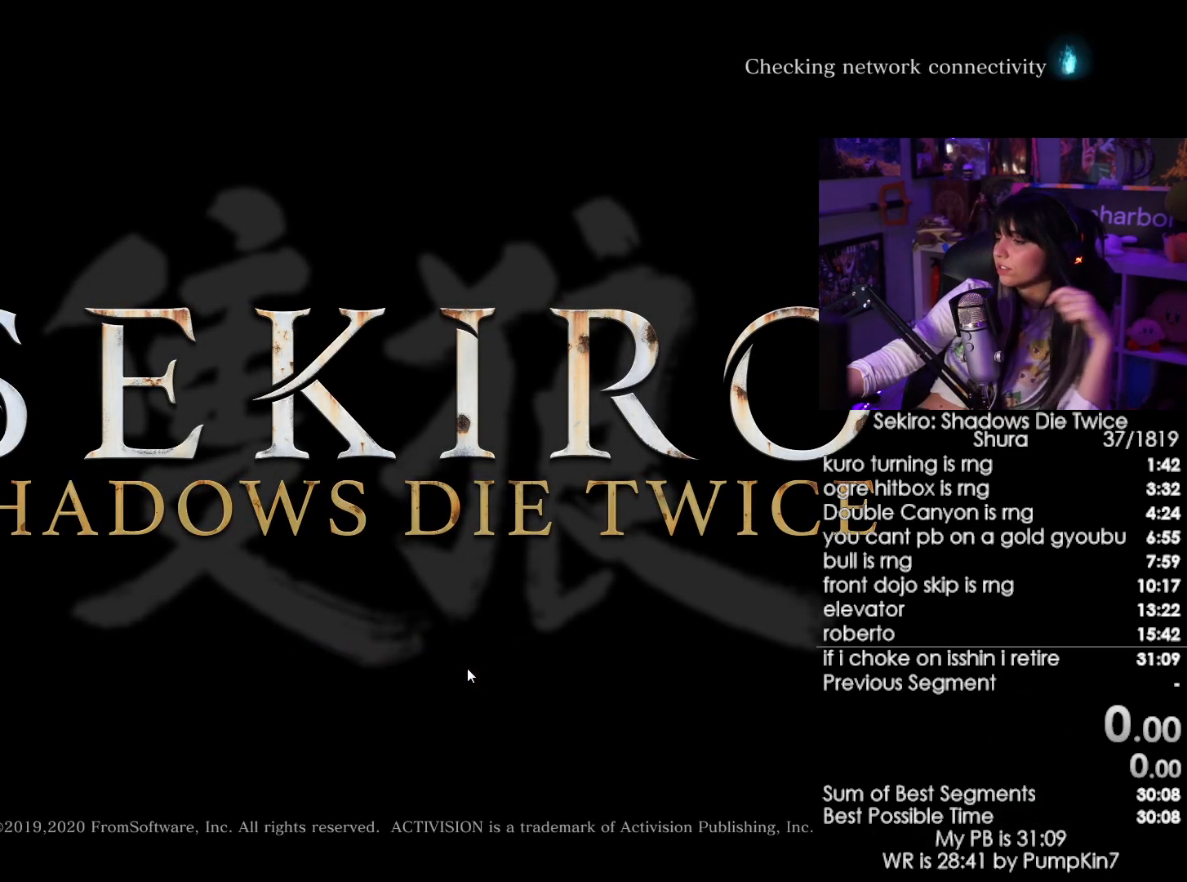
{"keys": [], "mouse": [], "events": [[250, "mouse_left", "down"], [400, "mouse_left", "up"]]}
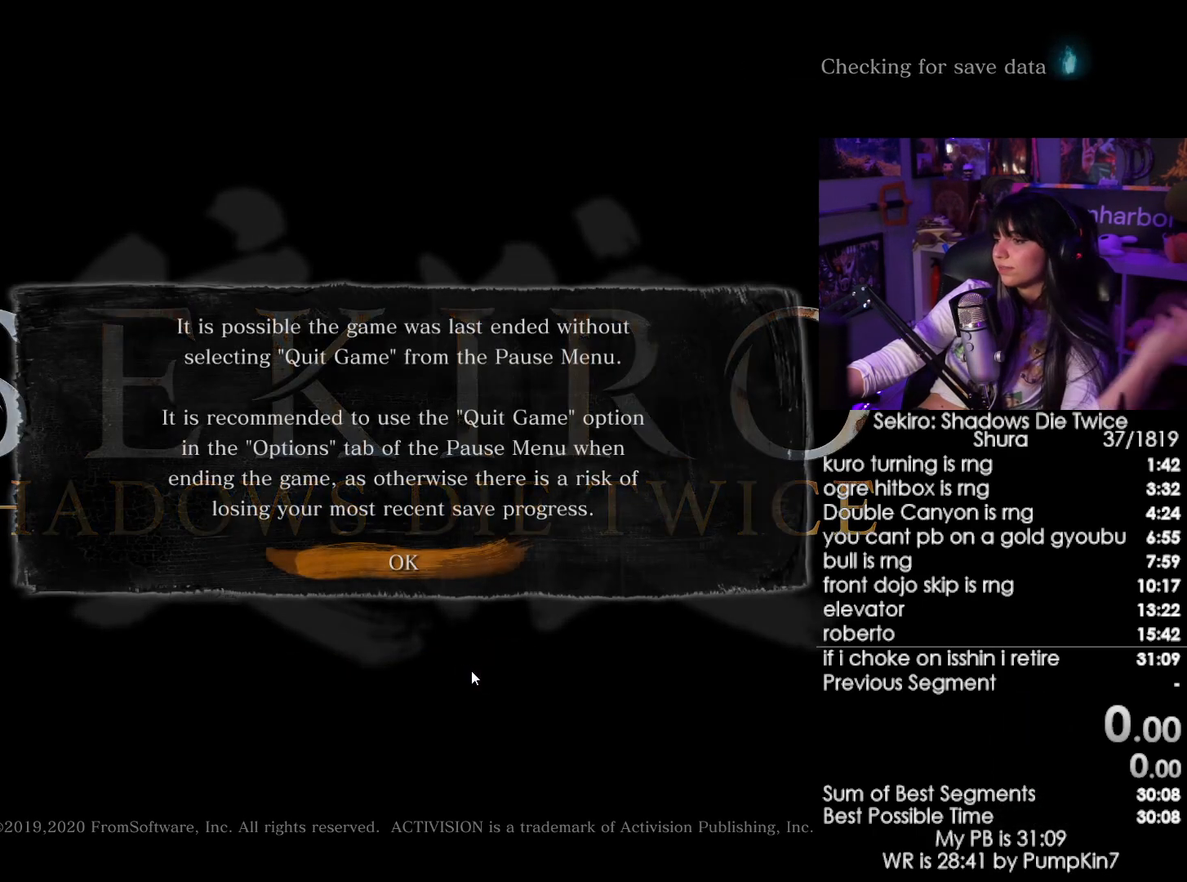
{"keys": [], "mouse": [], "events": [[34, "mouse_left", "down"], [184, "mouse_left", "up"], [367, "mouse_left", "down"], [450, "mouse_left", "up"]]}
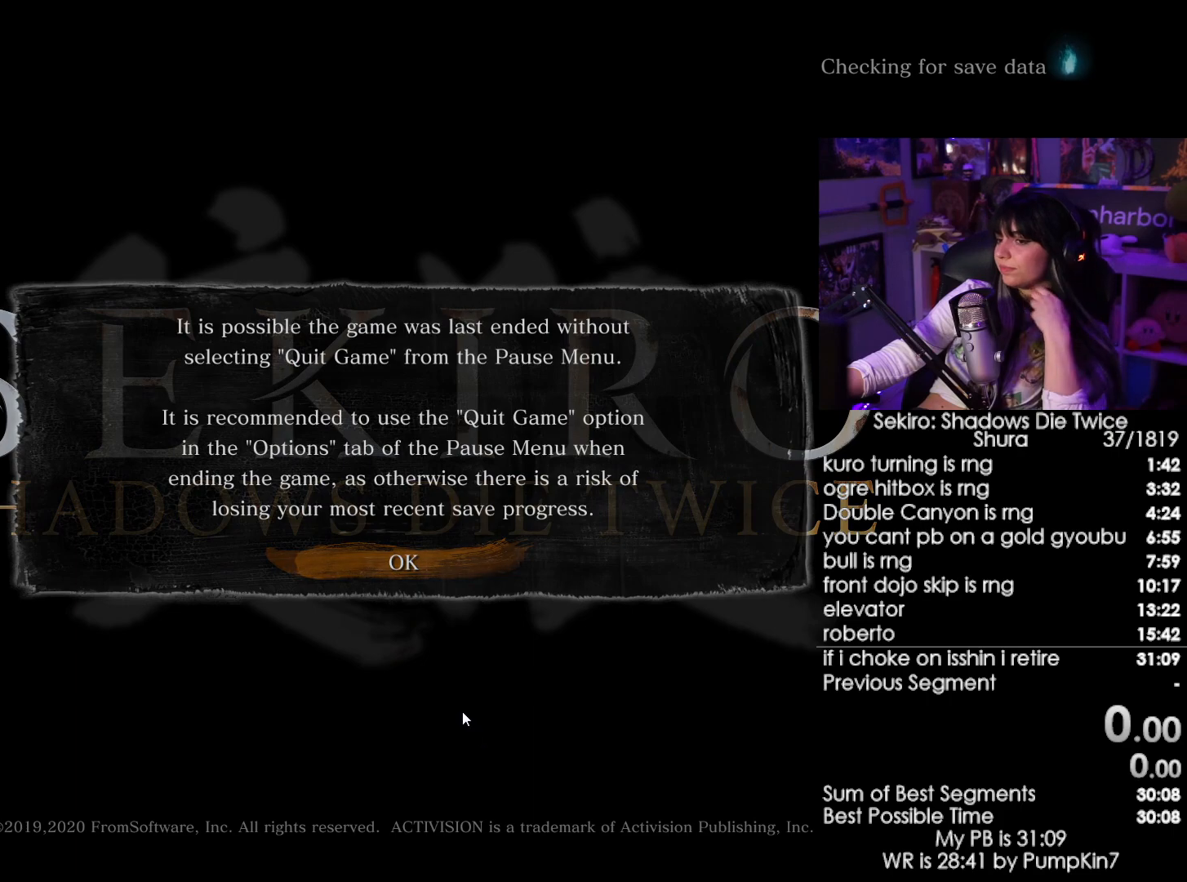
{"keys": [], "mouse": ["left"], "events": [[150, "mouse_left", "down"], [234, "mouse_left", "up"], [284, "mouse_left", "down"], [384, "mouse_left", "up"], [467, "mouse_left", "down"]]}
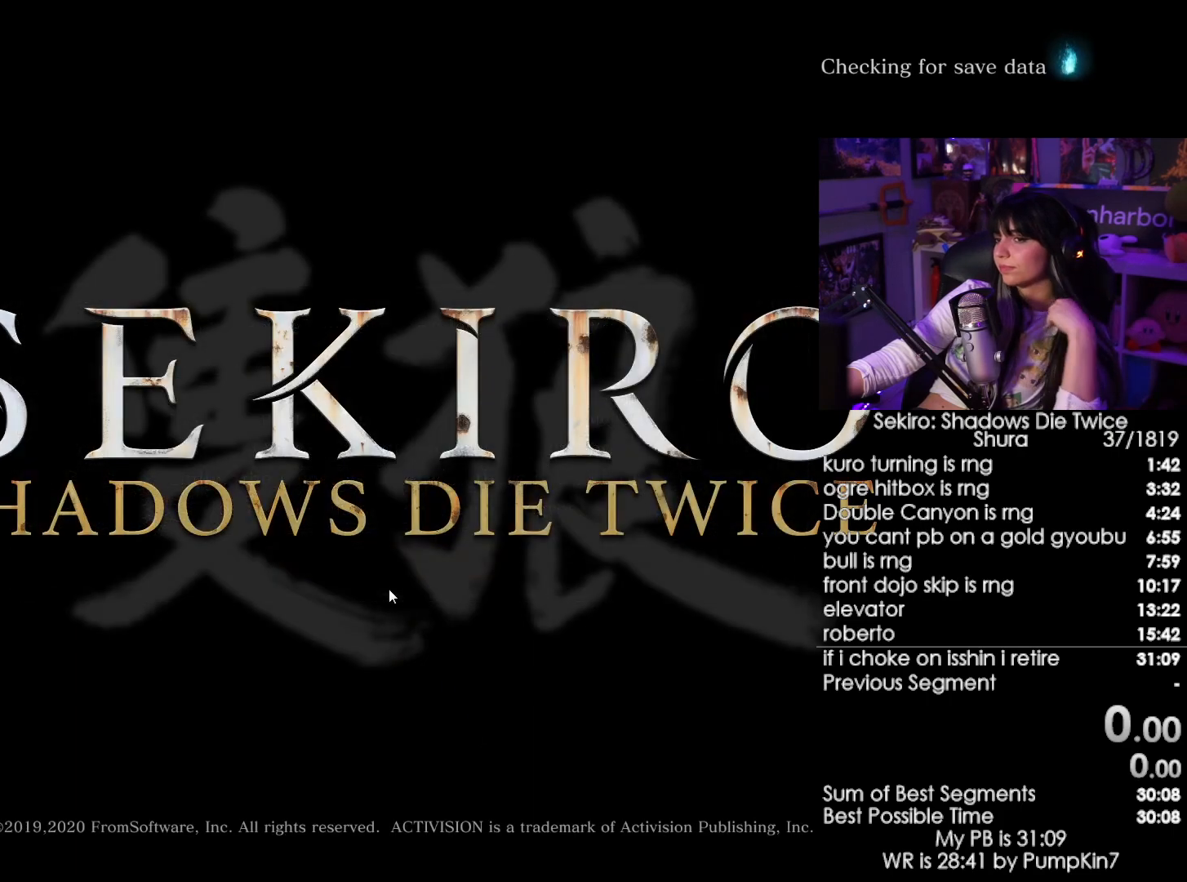
{"keys": [], "mouse": ["left"], "events": [[67, "mouse_left", "up"], [167, "mouse_left", "down"], [300, "mouse_left", "up"], [400, "mouse_left", "down"]]}
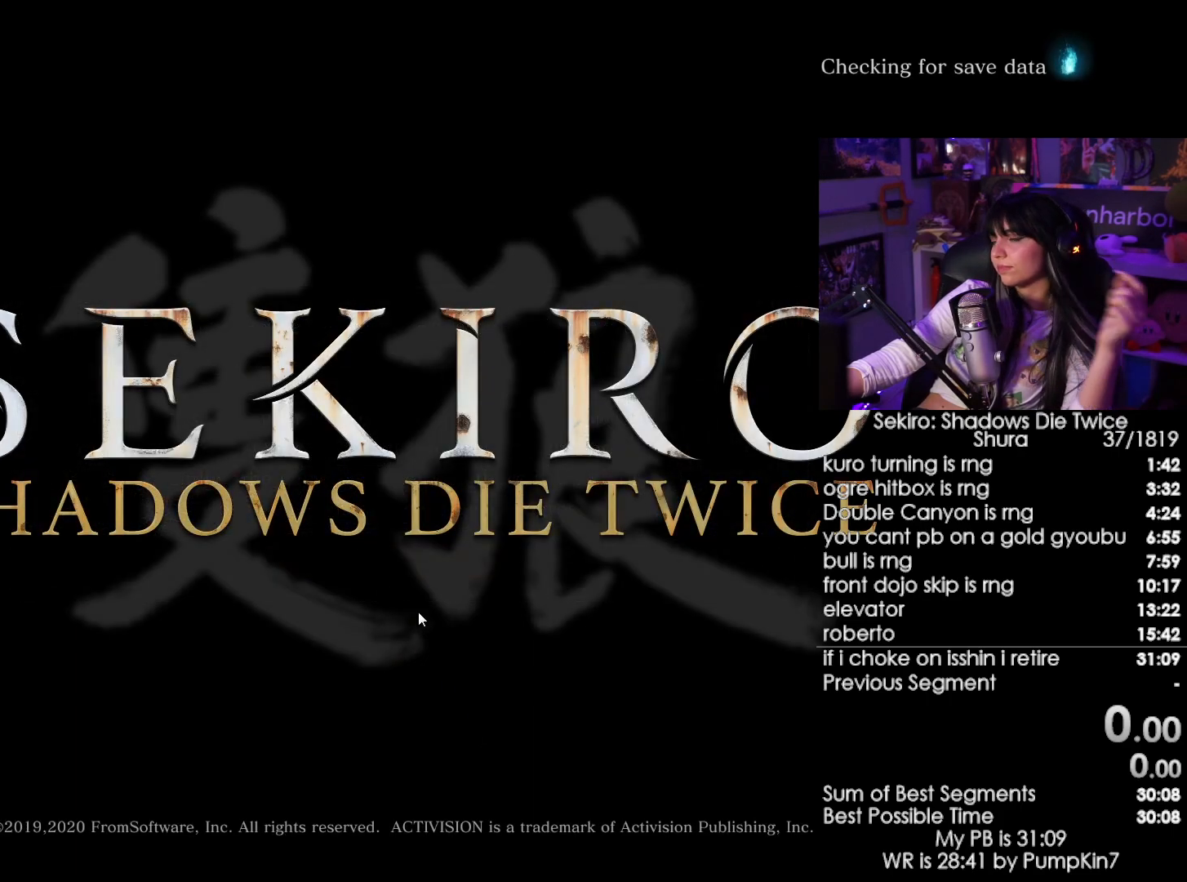
{"keys": [], "mouse": [], "events": [[34, "mouse_left", "up"], [134, "mouse_left", "down"], [267, "mouse_left", "up"], [367, "mouse_left", "down"], [467, "mouse_left", "up"]]}
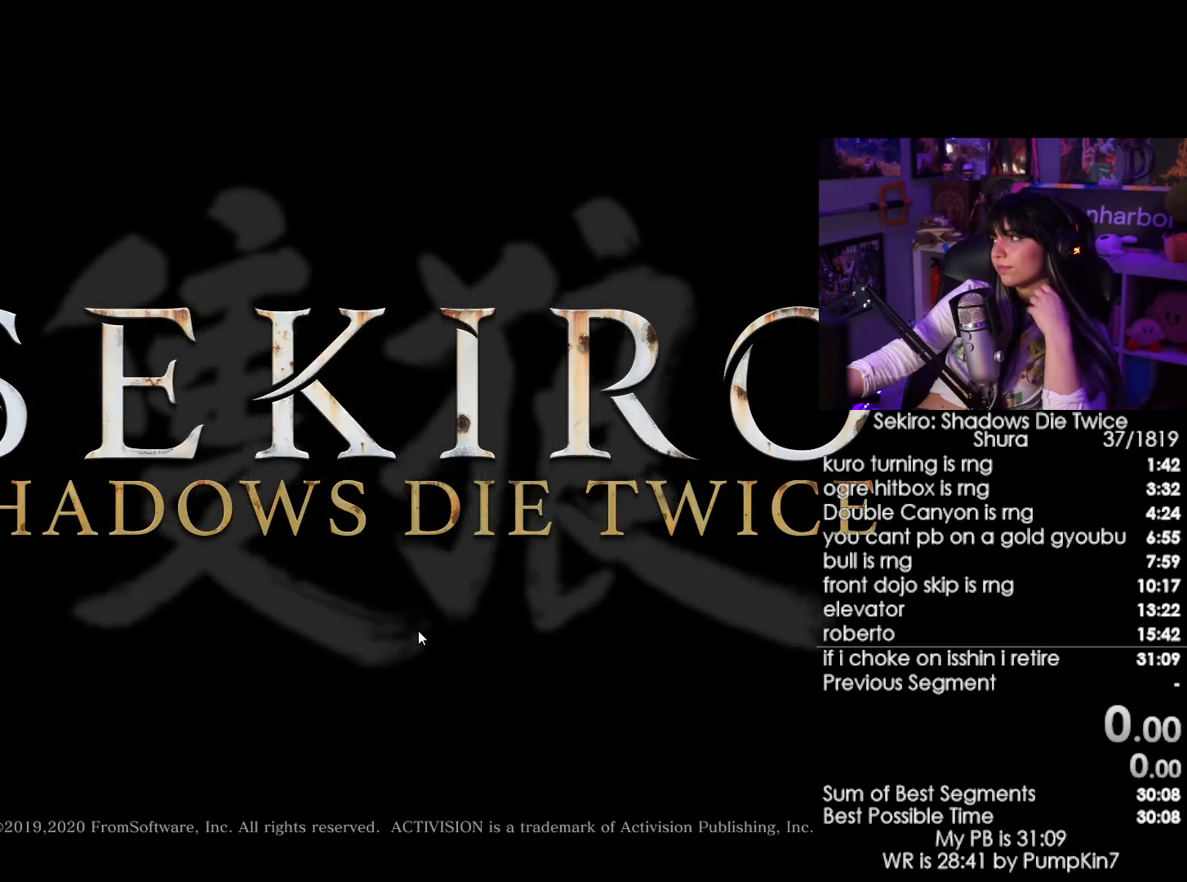
{"keys": [], "mouse": ["left"], "events": [[50, "mouse_left", "down"], [150, "mouse_left", "up"], [234, "mouse_left", "down"], [384, "mouse_left", "up"], [434, "mouse_left", "down"]]}
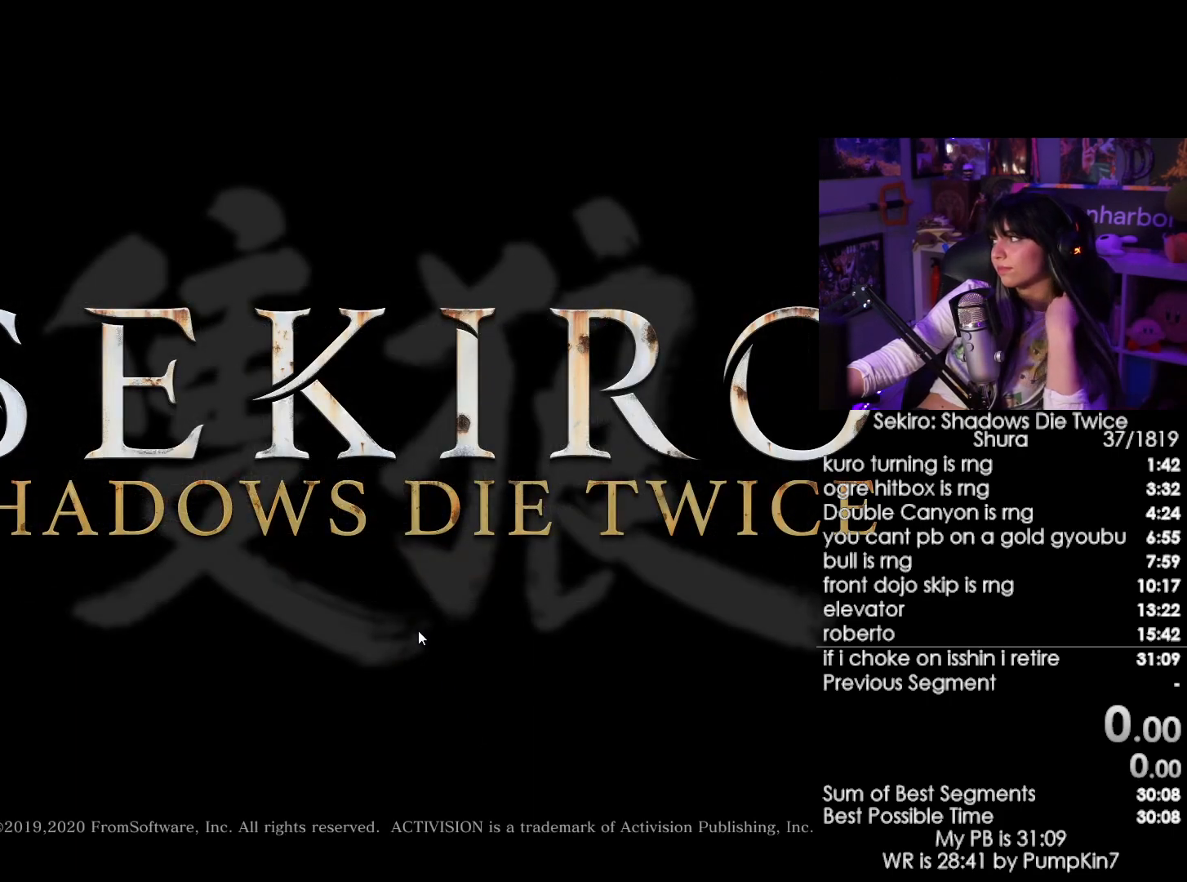
{"keys": [], "mouse": ["left"], "events": [[117, "mouse_left", "up"], [217, "mouse_left", "down"], [400, "mouse_left", "up"], [484, "mouse_left", "down"]]}
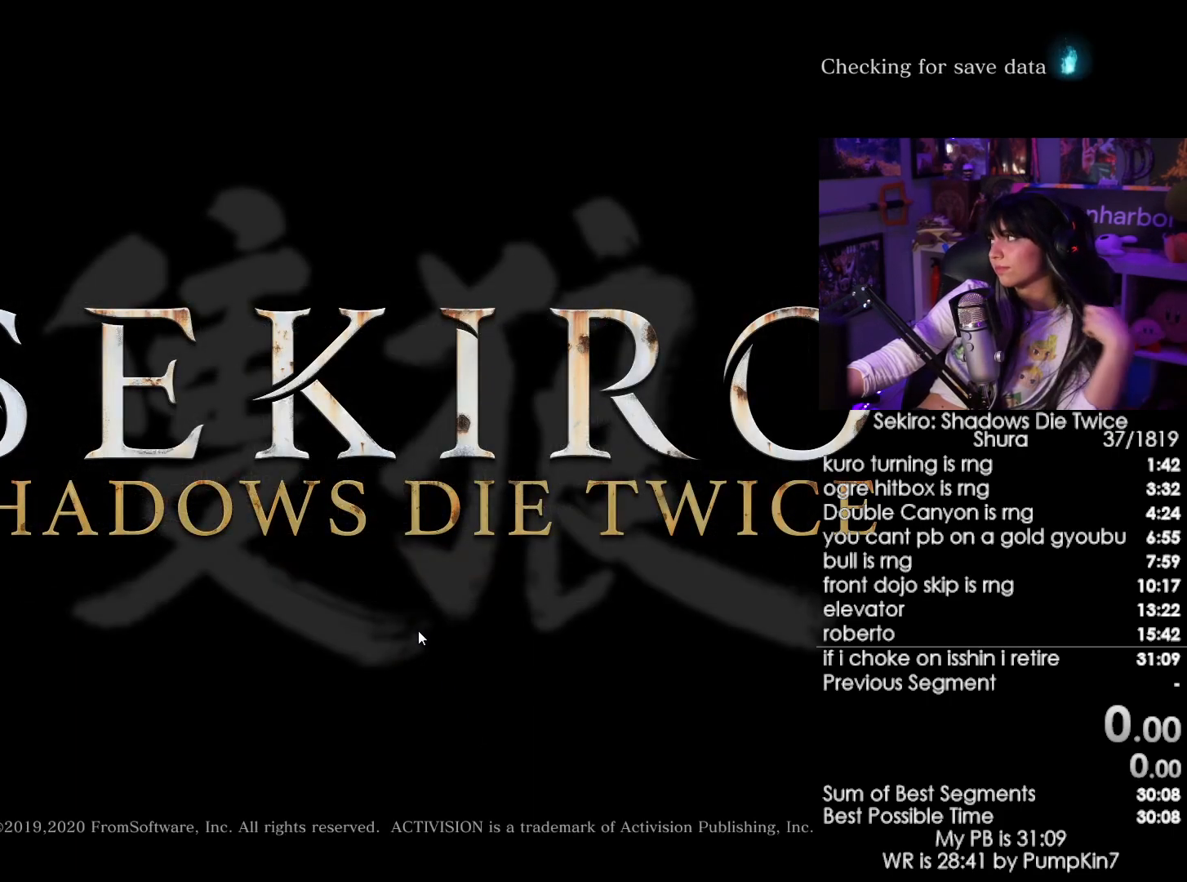
{"keys": [], "mouse": ["left"], "events": [[317, "mouse_left", "up"], [417, "mouse_left", "down"]]}
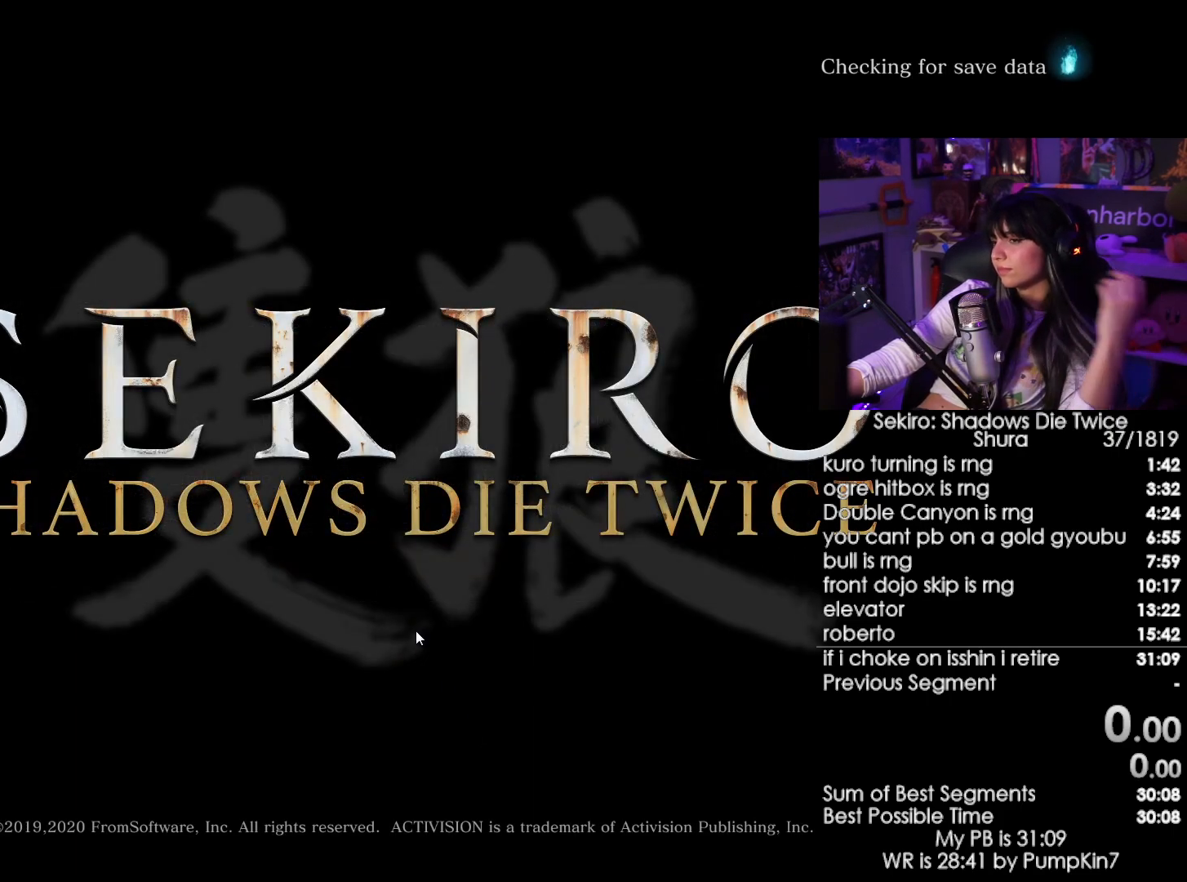
{"keys": [], "mouse": [], "events": [[50, "mouse_left", "up"], [100, "mouse_left", "down"], [200, "mouse_left", "up"], [284, "mouse_left", "down"], [434, "mouse_left", "up"]]}
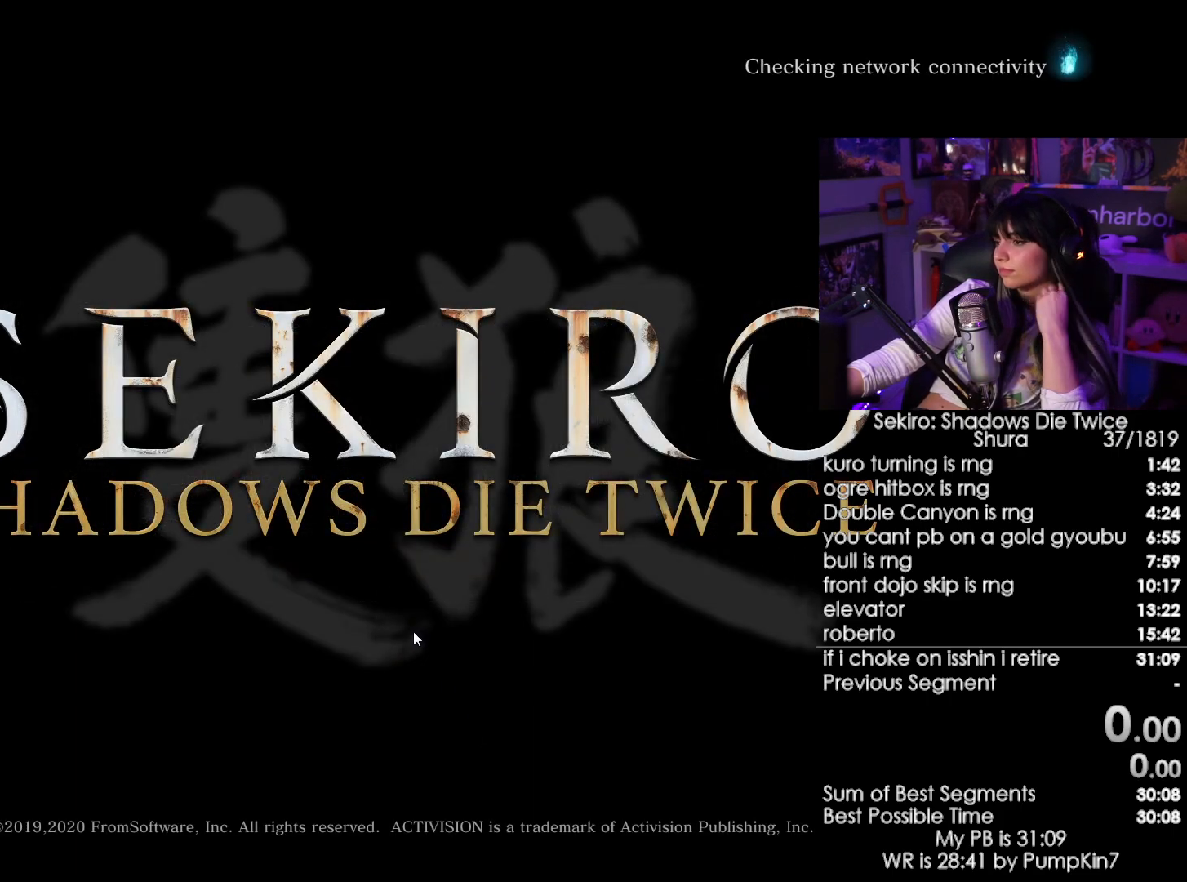
{"keys": [], "mouse": ["left"], "events": [[17, "mouse_left", "down"], [117, "mouse_left", "up"], [200, "mouse_left", "down"], [300, "mouse_left", "up"], [450, "mouse_left", "down"]]}
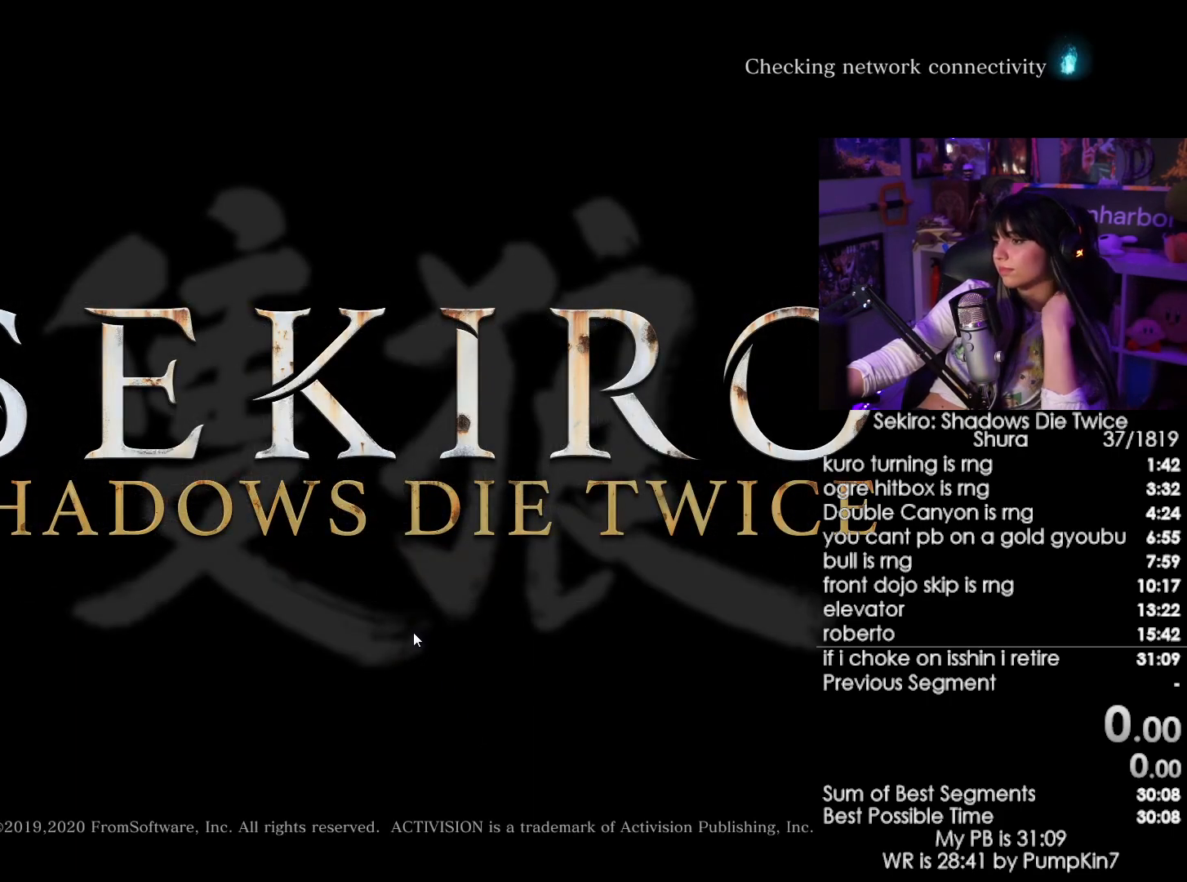
{"keys": [], "mouse": [], "events": [[34, "mouse_left", "up"], [217, "mouse_left", "down"], [317, "mouse_left", "up"], [417, "mouse_left", "down"], [500, "mouse_left", "up"]]}
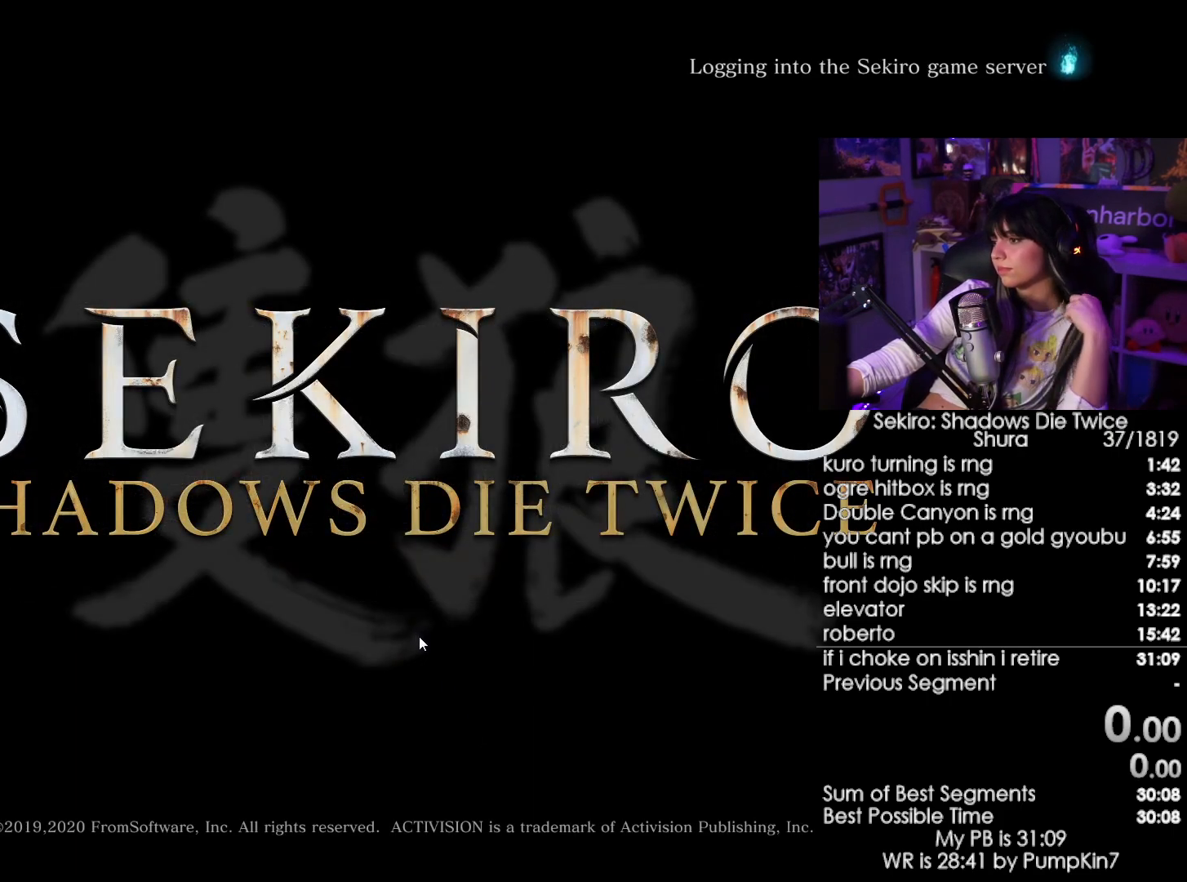
{"keys": [], "mouse": ["left"], "events": [[384, "mouse_left", "down"]]}
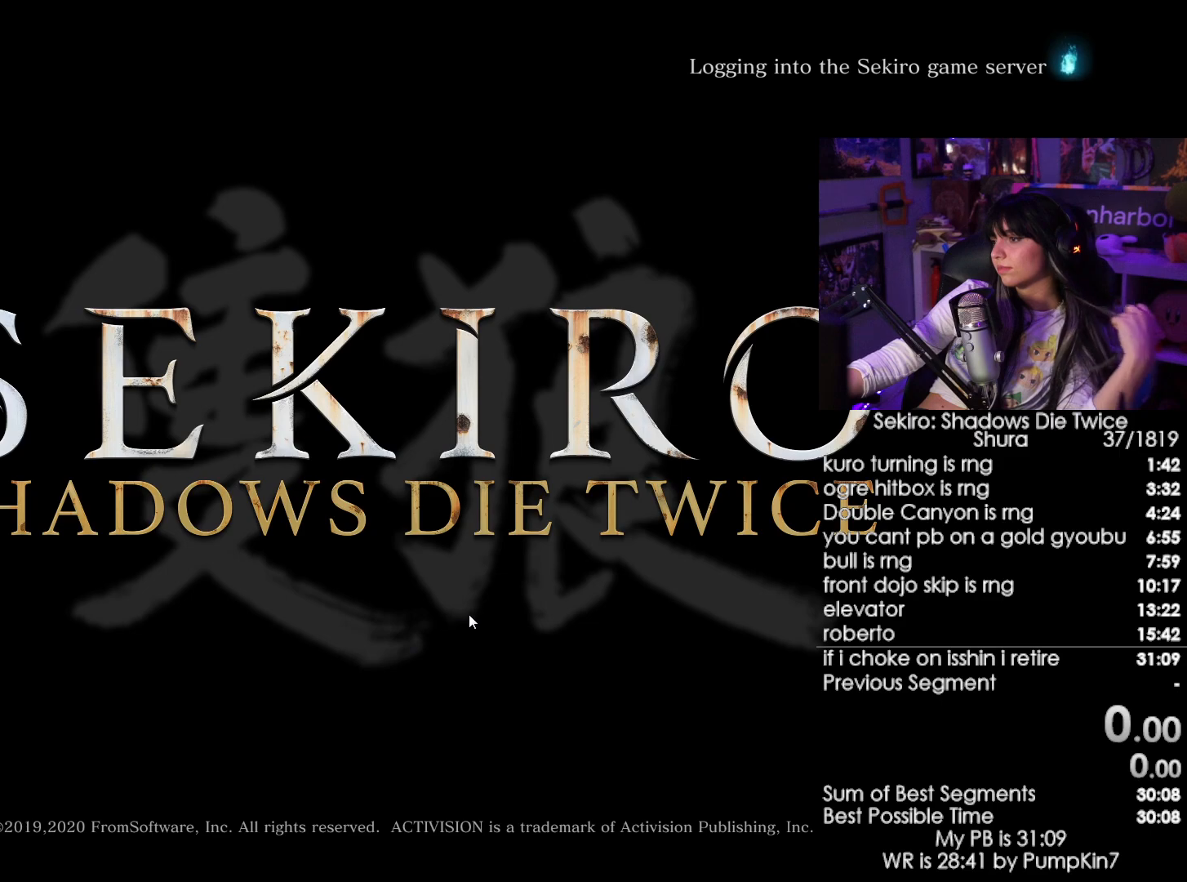
{"keys": [], "mouse": [], "events": [[17, "mouse_left", "up"], [117, "mouse_left", "down"], [167, "mouse_left", "up"], [250, "mouse_left", "down"], [350, "mouse_left", "up"], [400, "mouse_left", "down"], [484, "mouse_left", "up"]]}
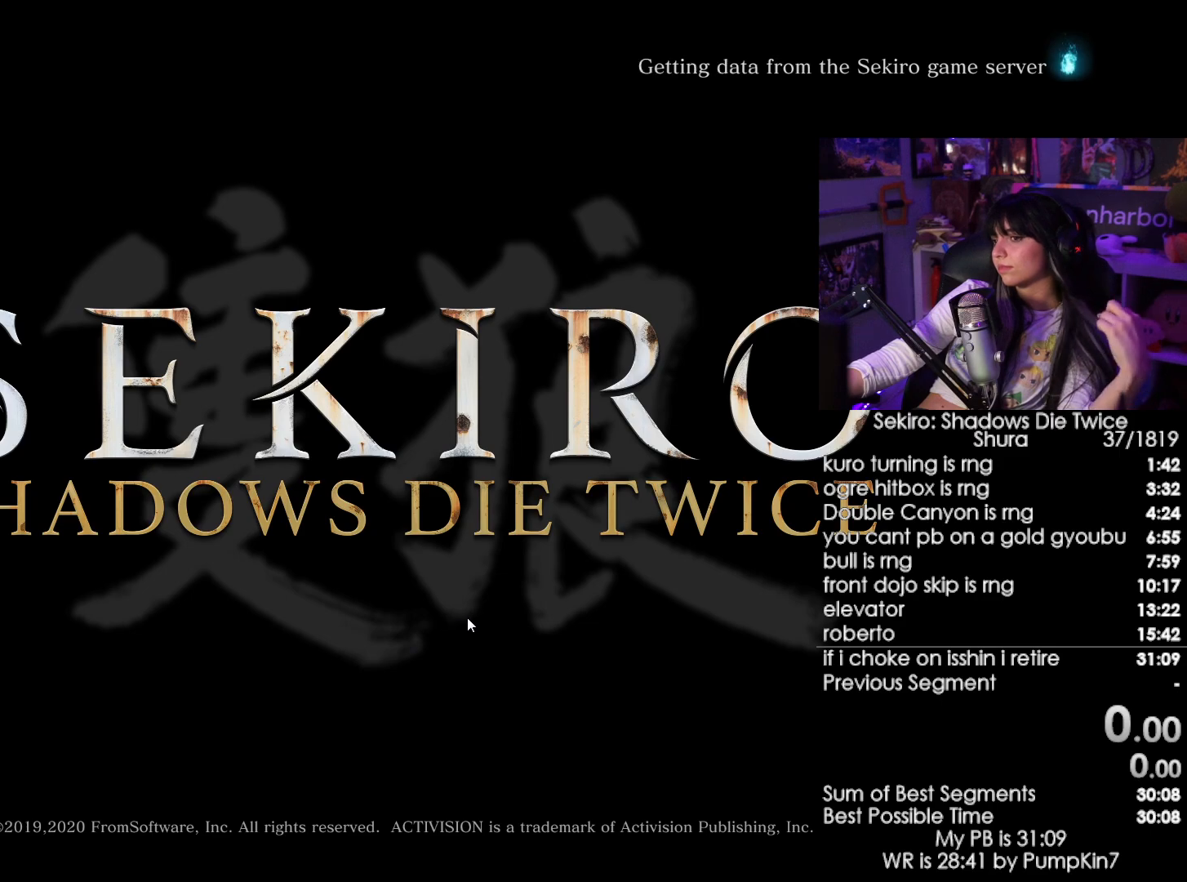
{"keys": [], "mouse": ["left"], "events": [[84, "mouse_left", "down"], [184, "mouse_left", "up"], [267, "mouse_left", "down"], [367, "mouse_left", "up"], [417, "mouse_left", "down"]]}
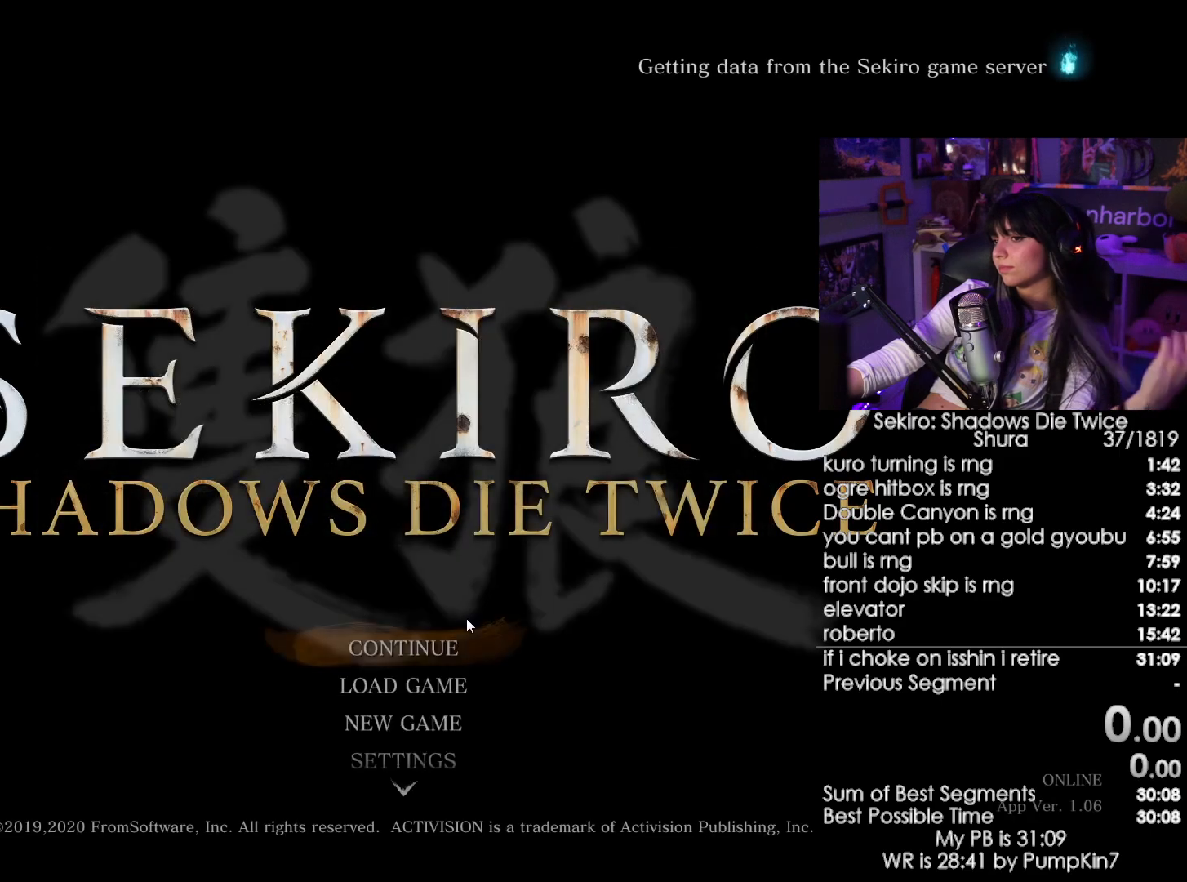
{"keys": [], "mouse": [], "events": [[17, "mouse_left", "up"], [234, "mouse_left", "down"], [334, "mouse_left", "up"]]}
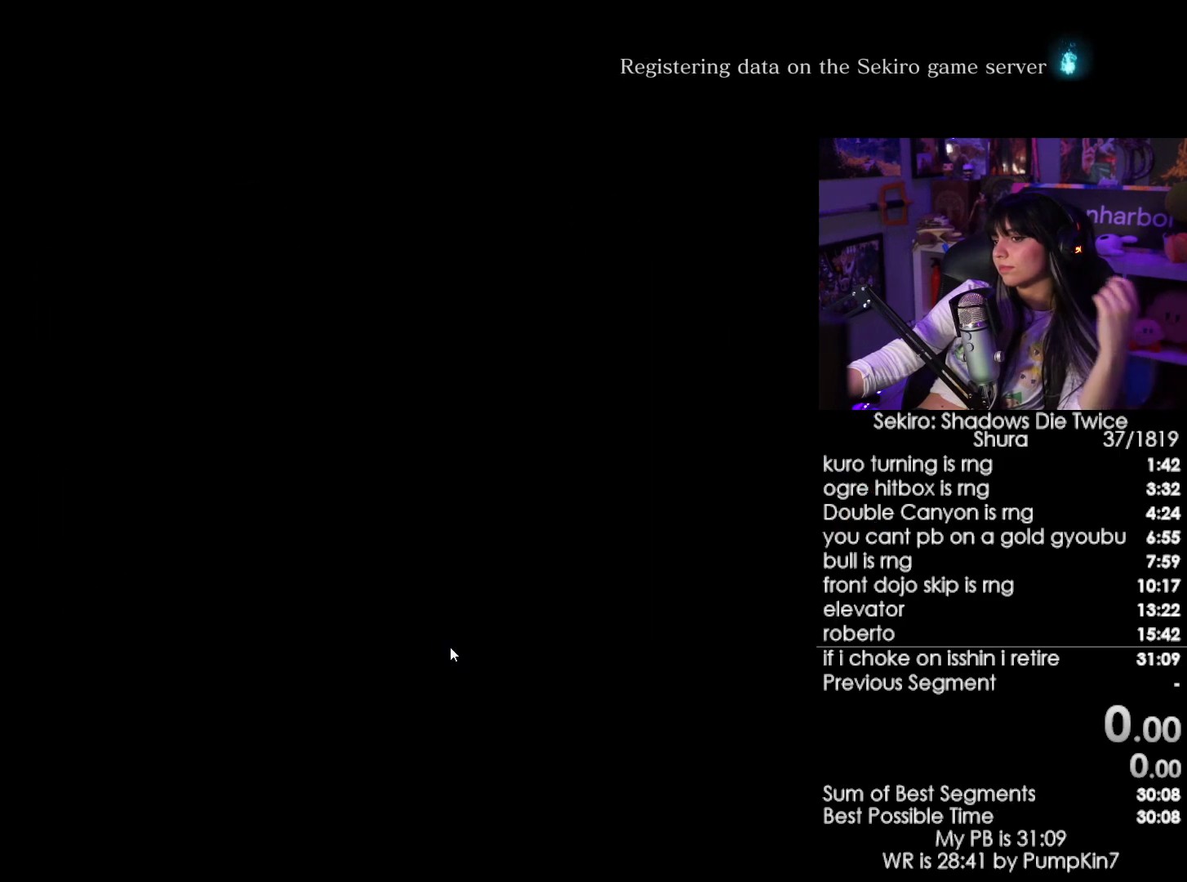
{"keys": [], "mouse": ["left"], "events": [[117, "mouse_left", "down"], [250, "mouse_left", "up"], [400, "mouse_left", "down"]]}
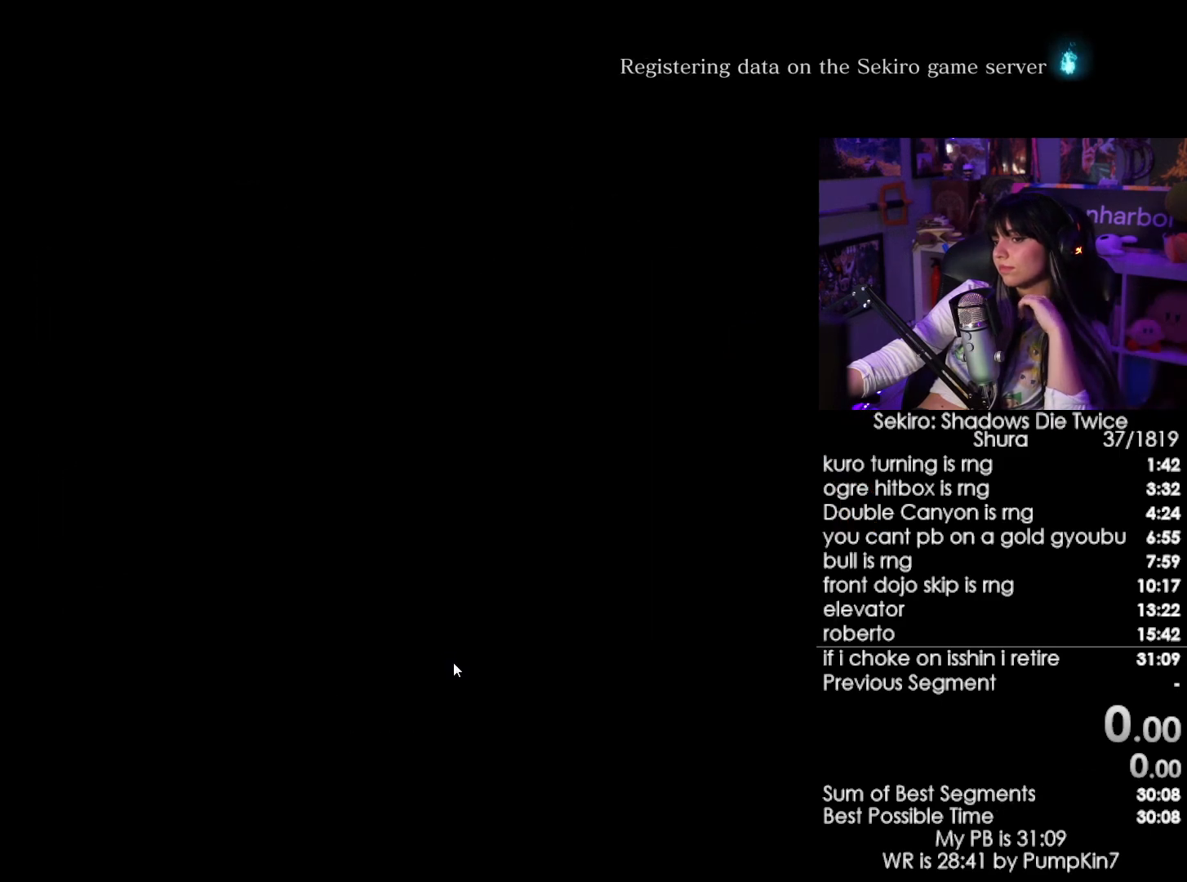
{"keys": [], "mouse": ["left"], "events": [[34, "mouse_left", "up"], [217, "mouse_left", "down"], [367, "mouse_left", "up"], [467, "mouse_left", "down"]]}
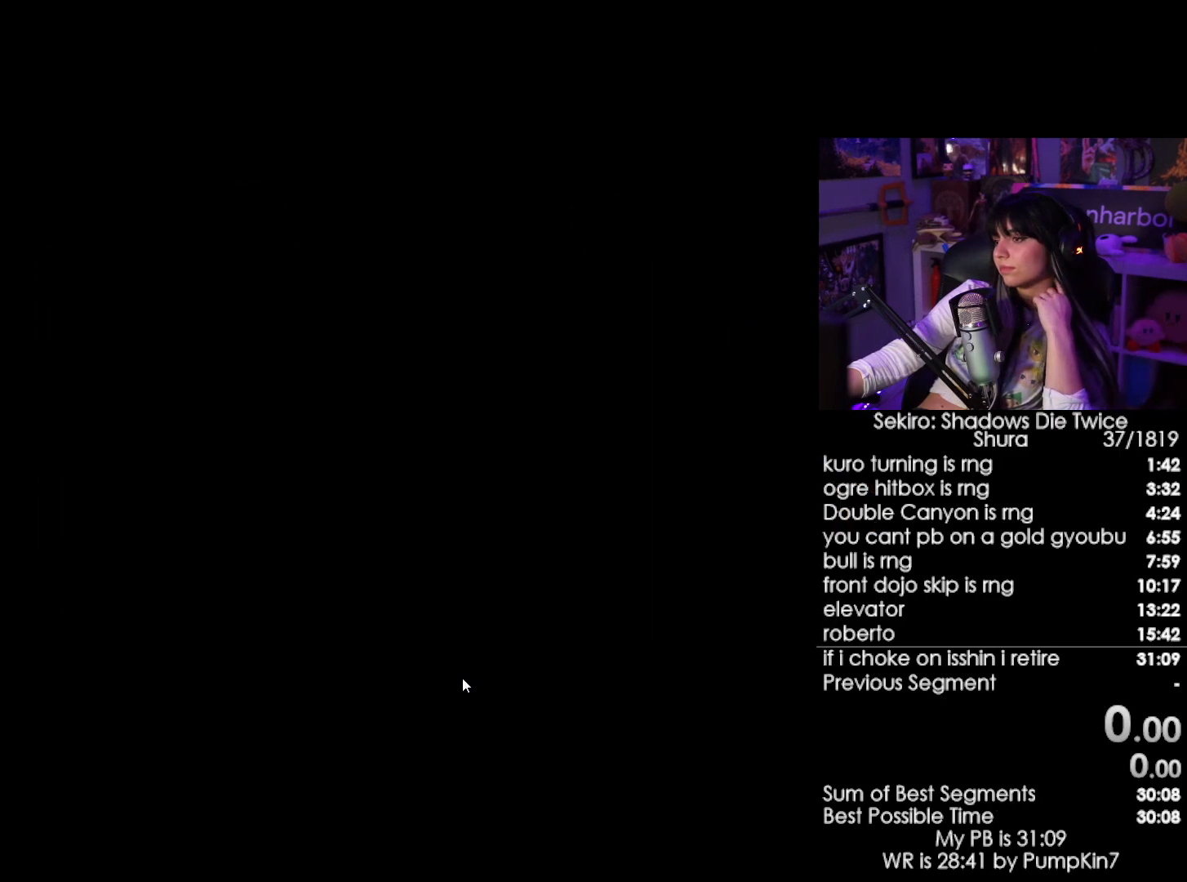
{"keys": [], "mouse": ["left"], "events": [[100, "mouse_left", "up"], [234, "mouse_left", "down"], [334, "mouse_left", "up"], [434, "mouse_left", "down"]]}
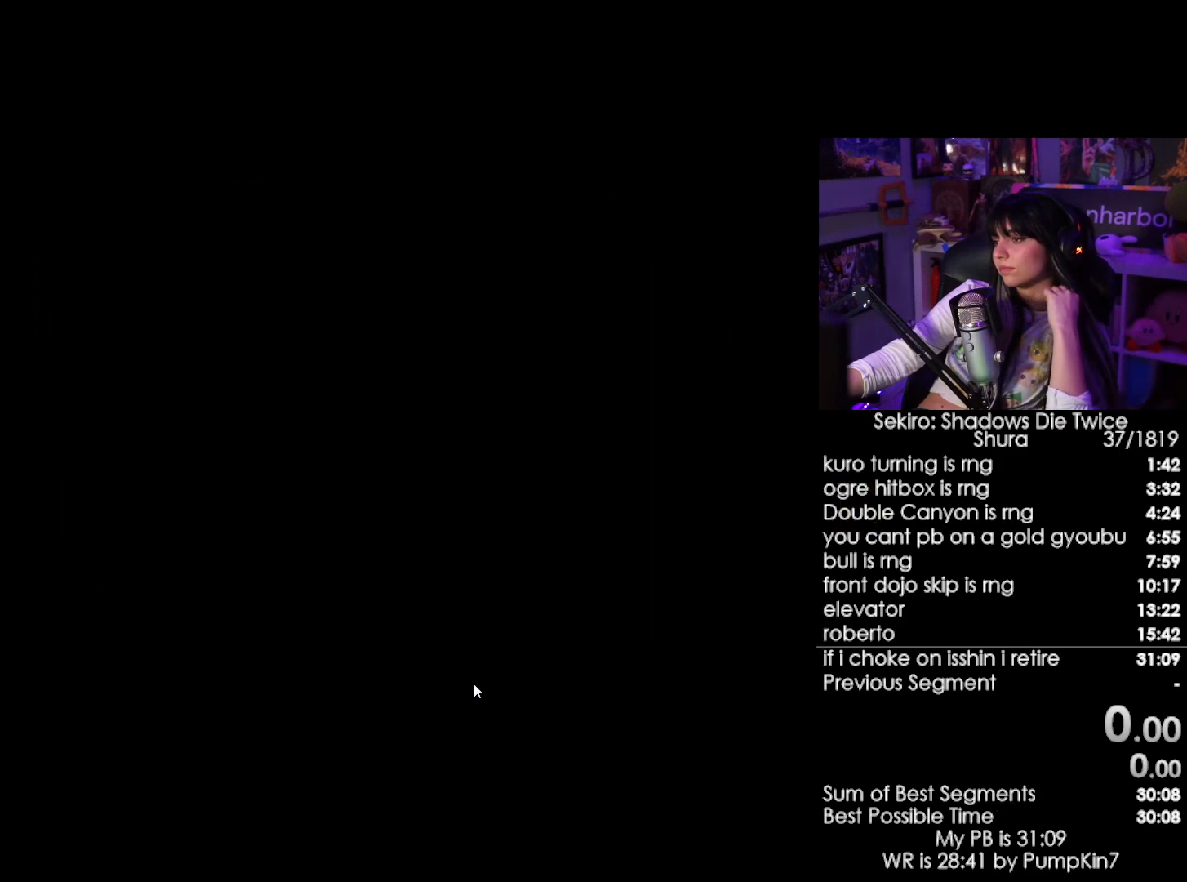
{"keys": [], "mouse": [], "events": [[17, "mouse_left", "up"], [117, "mouse_left", "down"], [217, "mouse_left", "up"], [350, "mouse_left", "down"], [450, "mouse_left", "up"]]}
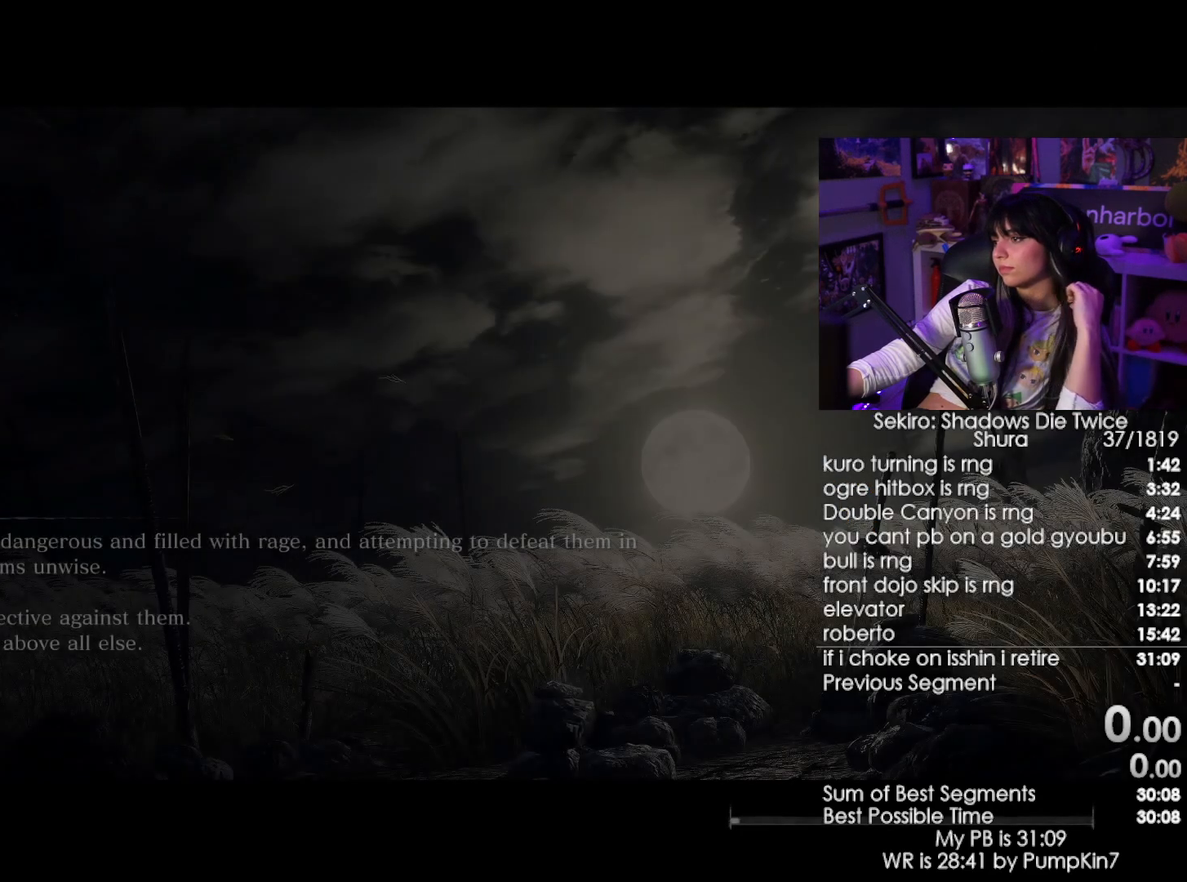
{"keys": [], "mouse": ["left"], "events": [[34, "mouse_left", "down"], [134, "mouse_left", "up"], [234, "mouse_left", "down"], [317, "mouse_left", "up"], [417, "mouse_left", "down"]]}
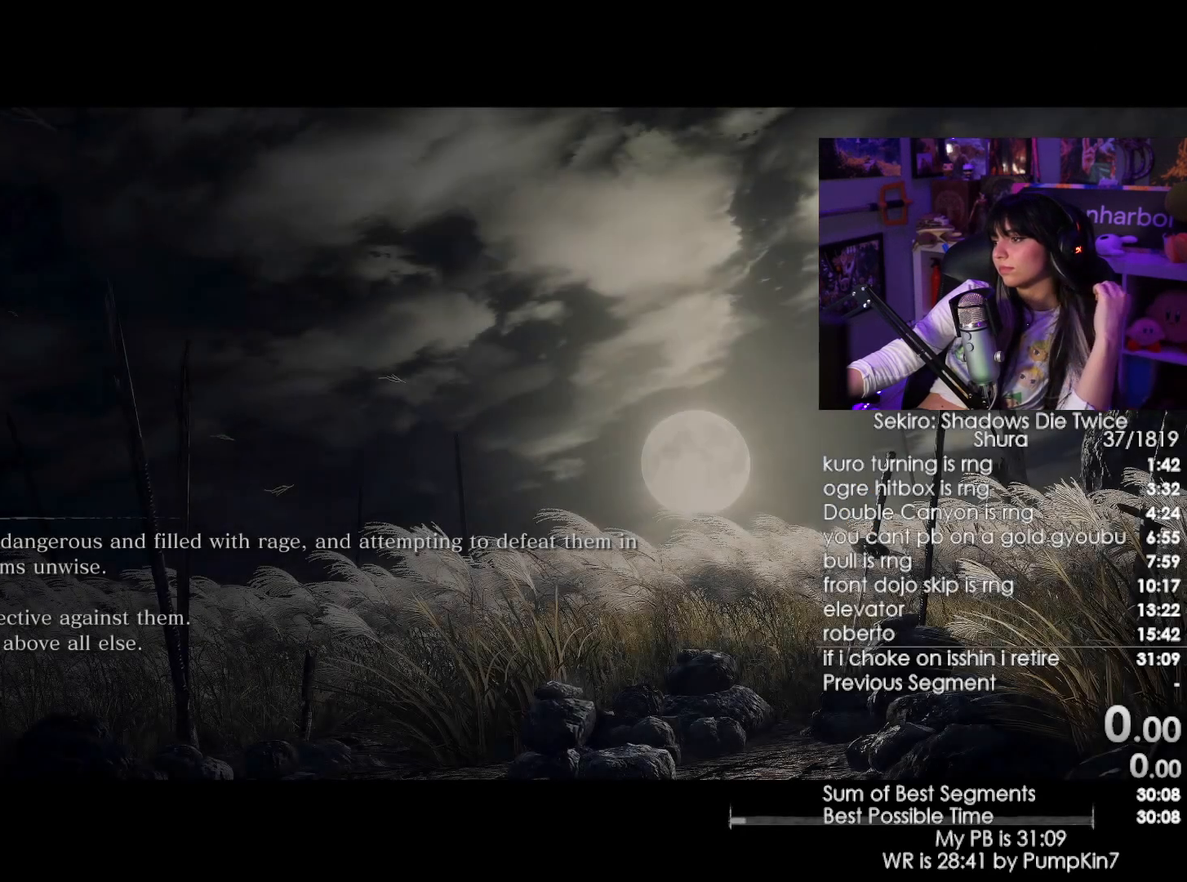
{"keys": [], "mouse": [], "events": [[200, "mouse_left", "up"], [284, "mouse_left", "down"], [384, "mouse_left", "up"]]}
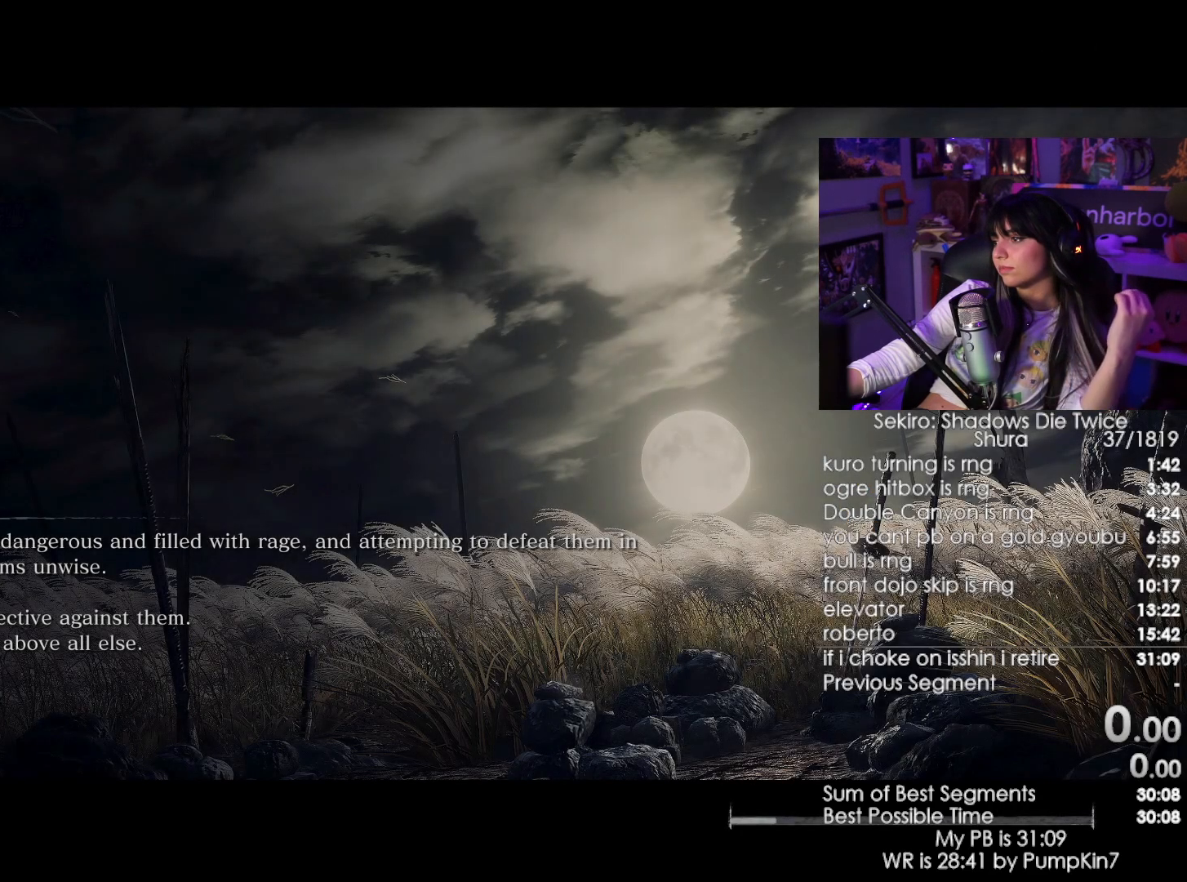
{"keys": [], "mouse": [], "events": [[17, "mouse_left", "down"], [167, "mouse_left", "up"], [300, "mouse_left", "down"], [400, "mouse_left", "up"]]}
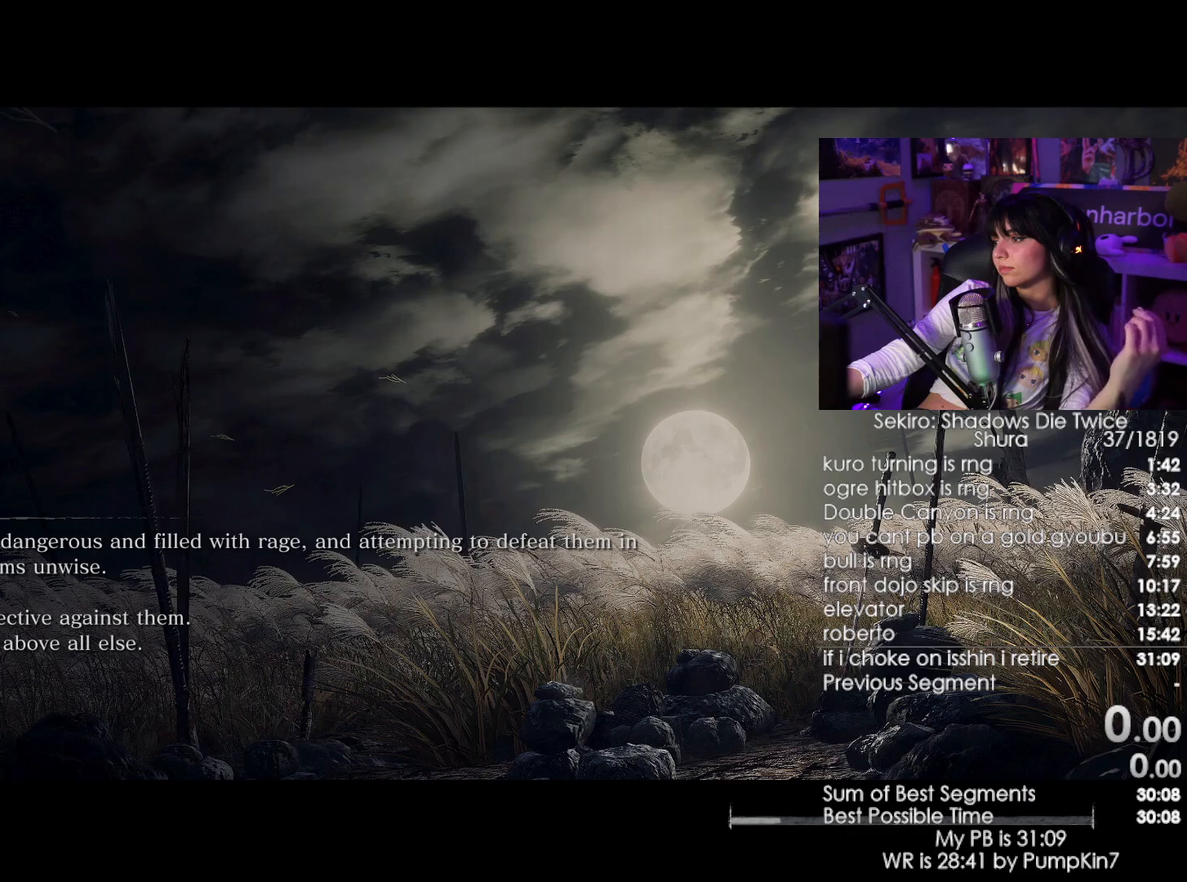
{"keys": [], "mouse": ["left"], "events": [[34, "mouse_left", "down"], [134, "mouse_left", "up"], [217, "mouse_left", "down"], [317, "mouse_left", "up"], [450, "mouse_left", "down"]]}
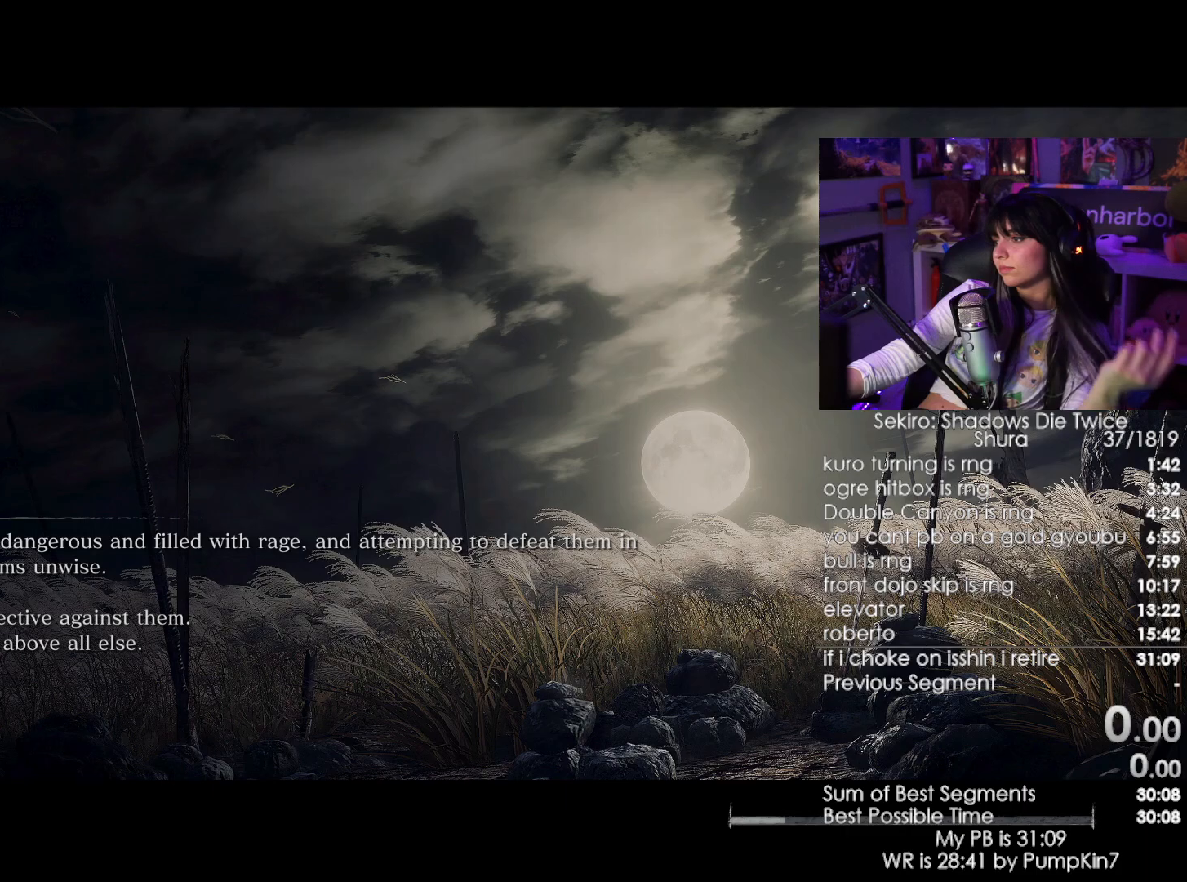
{"keys": [], "mouse": ["left"], "events": [[100, "mouse_left", "up"], [200, "mouse_left", "down"], [334, "mouse_left", "up"], [434, "mouse_left", "down"]]}
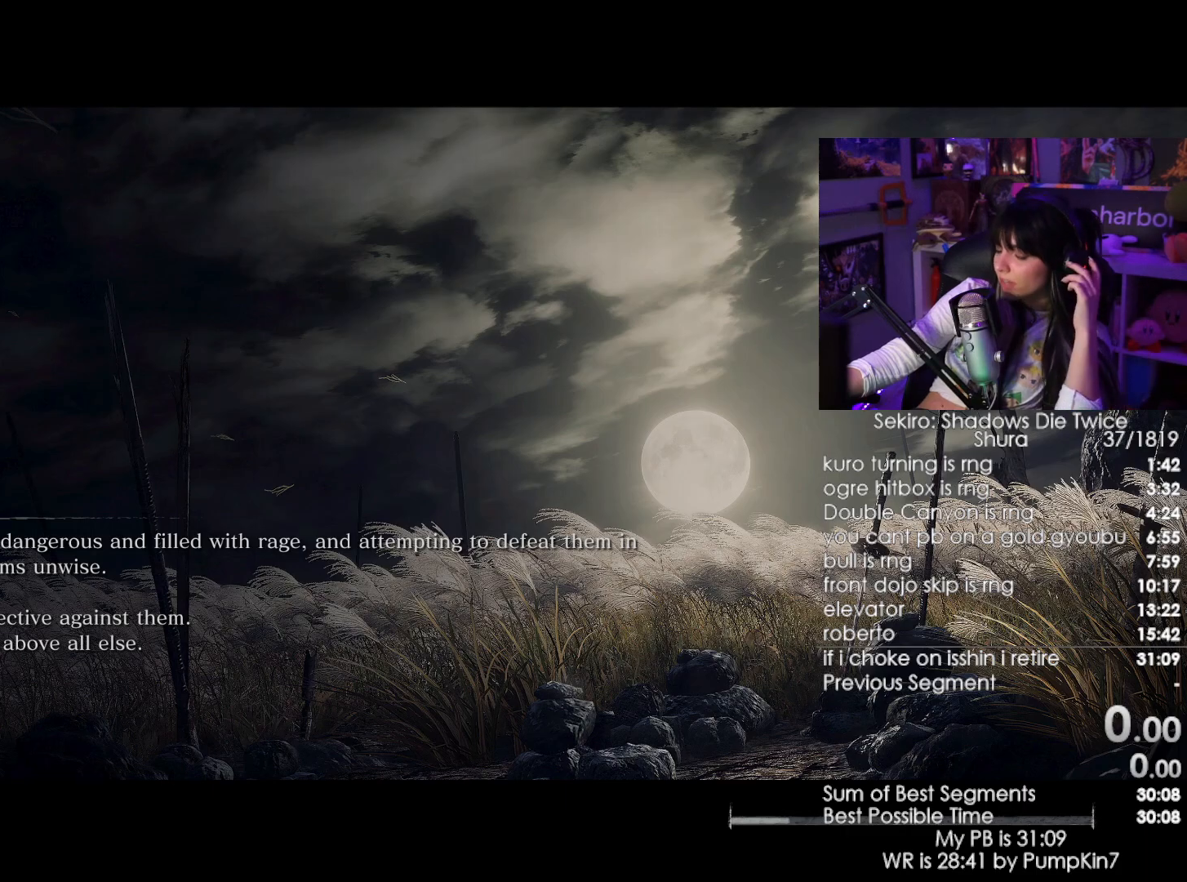
{"keys": [], "mouse": ["left"], "events": [[67, "mouse_left", "up"], [200, "mouse_left", "down"], [300, "mouse_left", "up"], [450, "mouse_left", "down"]]}
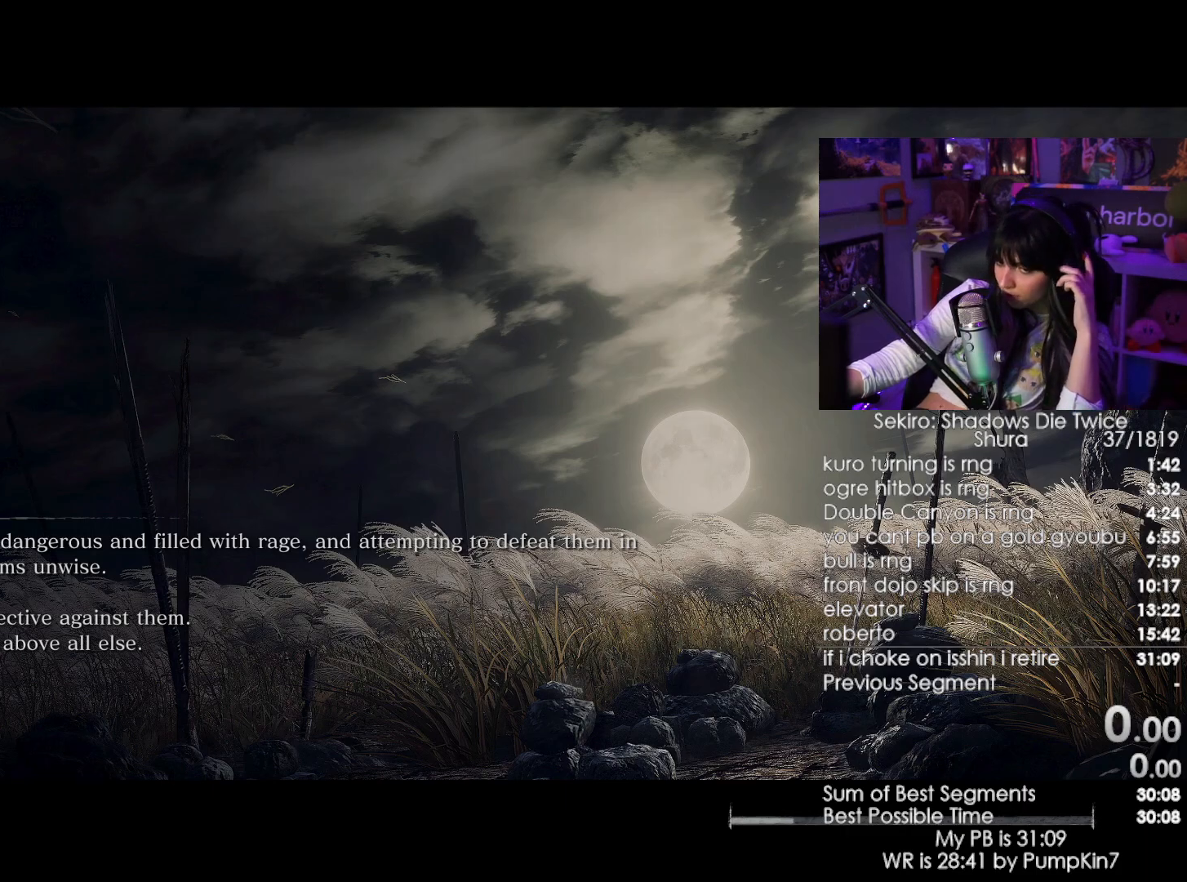
{"keys": [], "mouse": [], "events": [[84, "mouse_left", "up"], [217, "mouse_left", "down"], [367, "mouse_left", "up"]]}
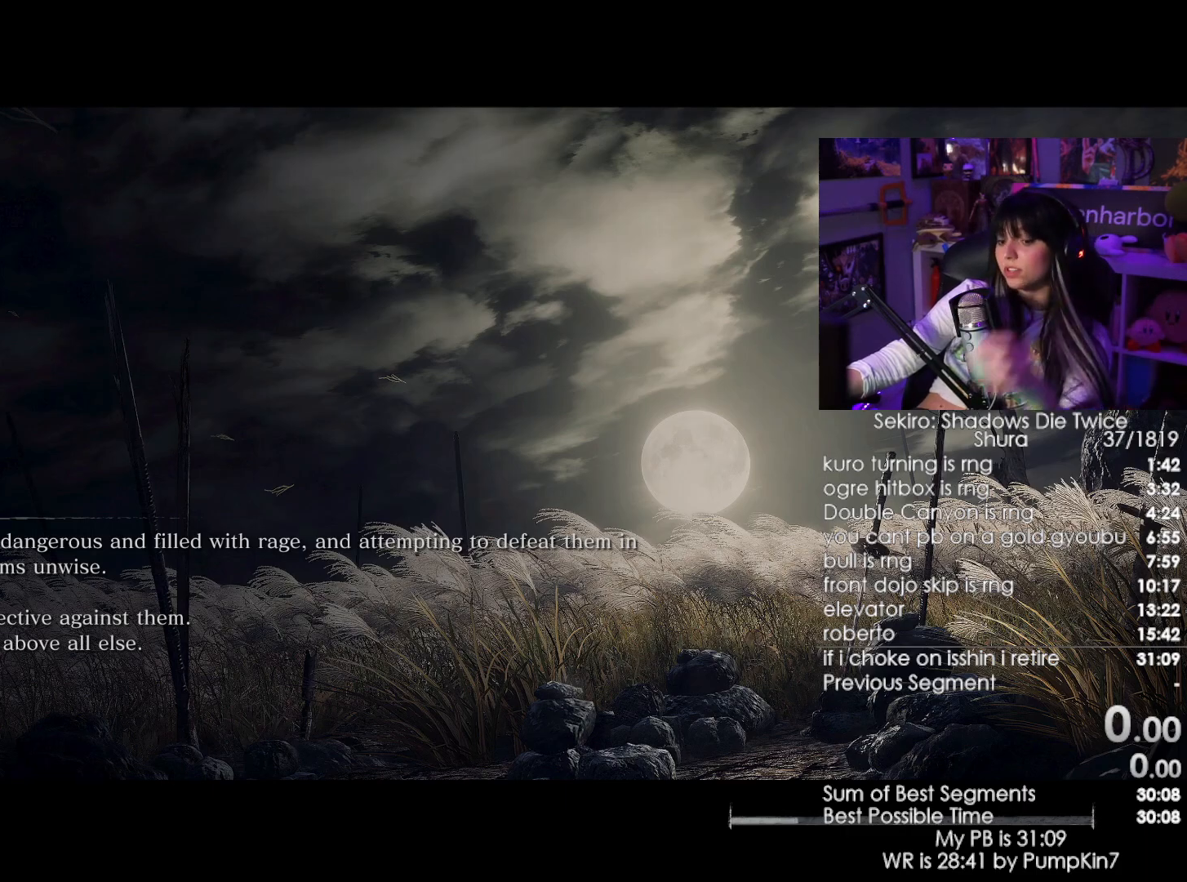
{"keys": ["e"], "mouse": [], "events": [[234, "e", "down"], [334, "e", "up"], [384, "e", "down"]]}